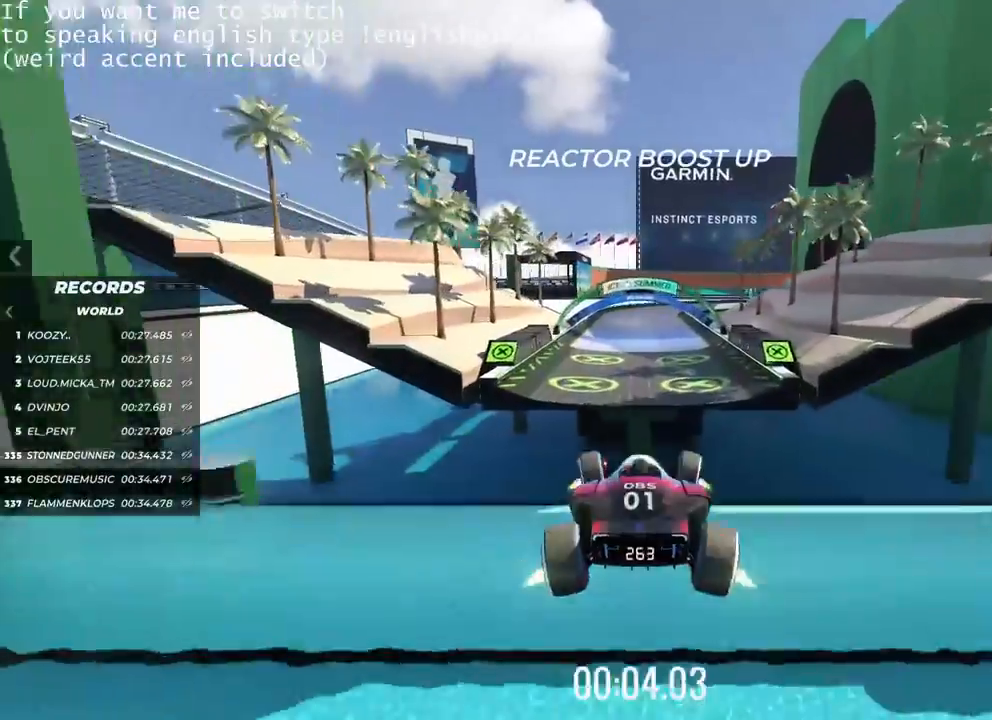
Gameplay with keyboard; each line is a JSON object with the keys held at the frame after it. "events" lists presses ("down") and releases ("up") of "down", "left", "right" and "up" between this image and that frame as [ms after this image, input, new state], when the widget could be followed in between. No other keys are recorded. Mouse input is not recorded.
{"keys": [], "events": []}
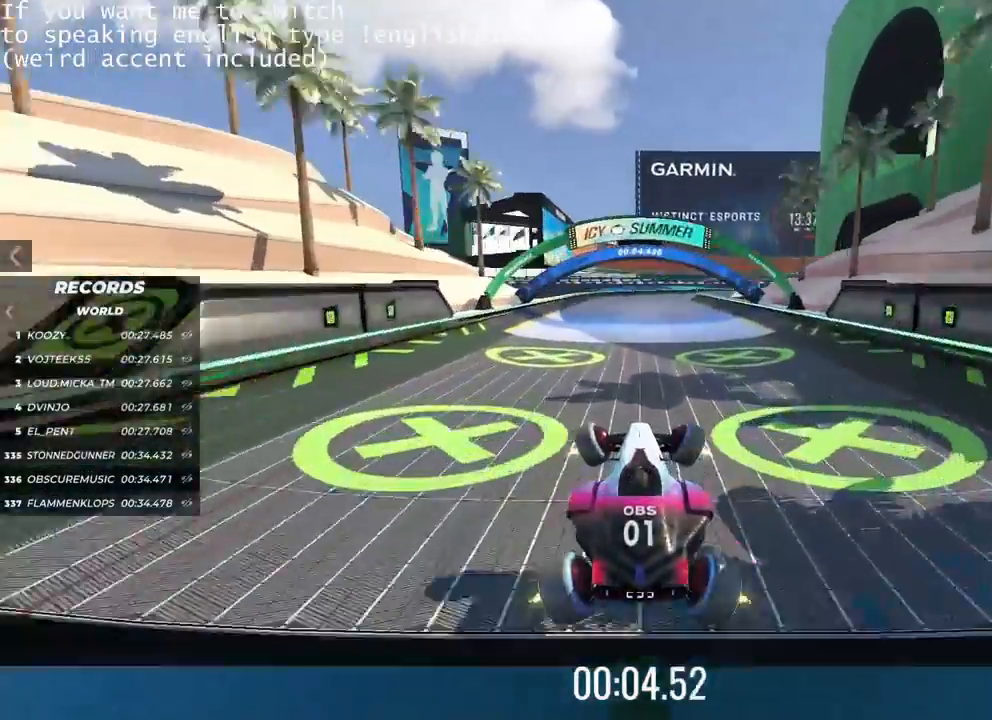
{"keys": ["right"], "events": [[83, "right", "down"]]}
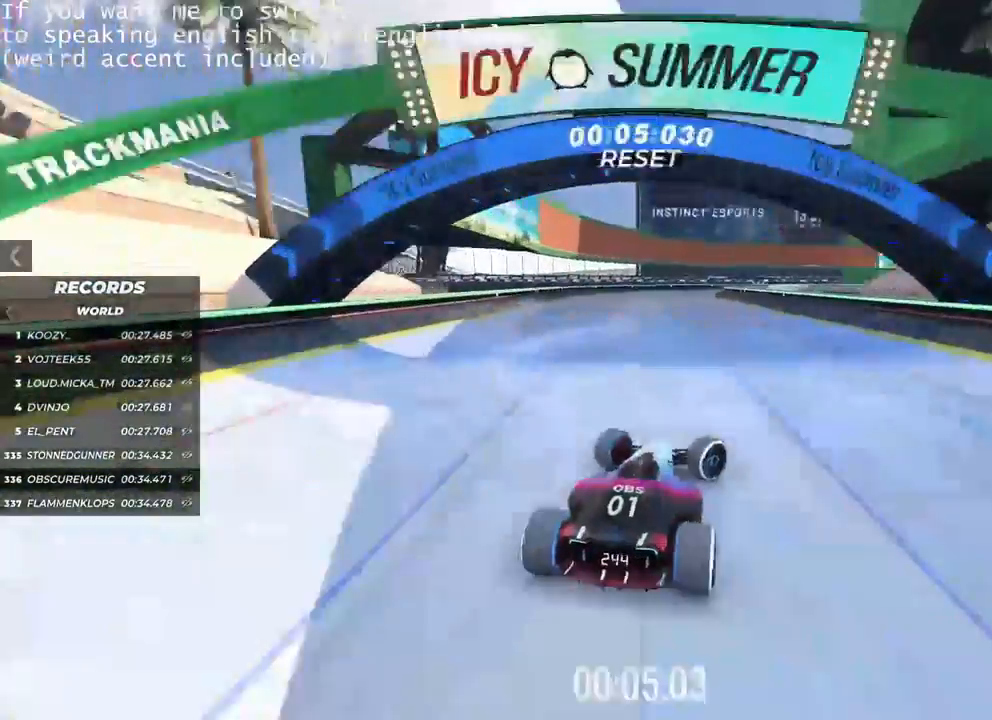
{"keys": ["right"], "events": []}
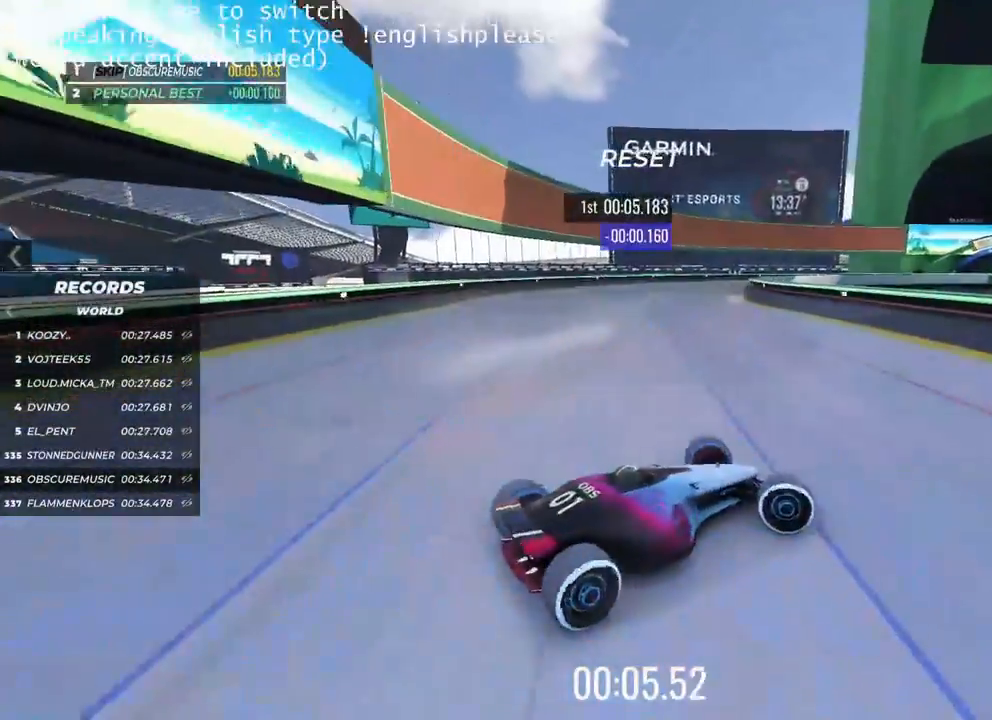
{"keys": ["left", "up"], "events": [[83, "right", "up"], [150, "left", "down"], [150, "up", "down"]]}
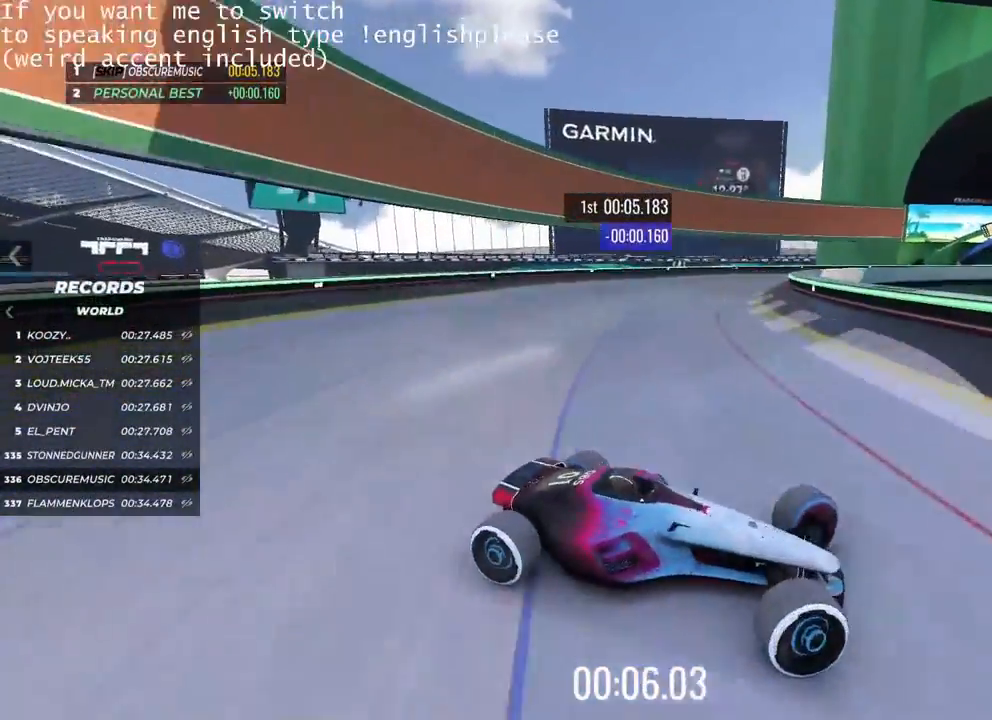
{"keys": ["left", "up"], "events": []}
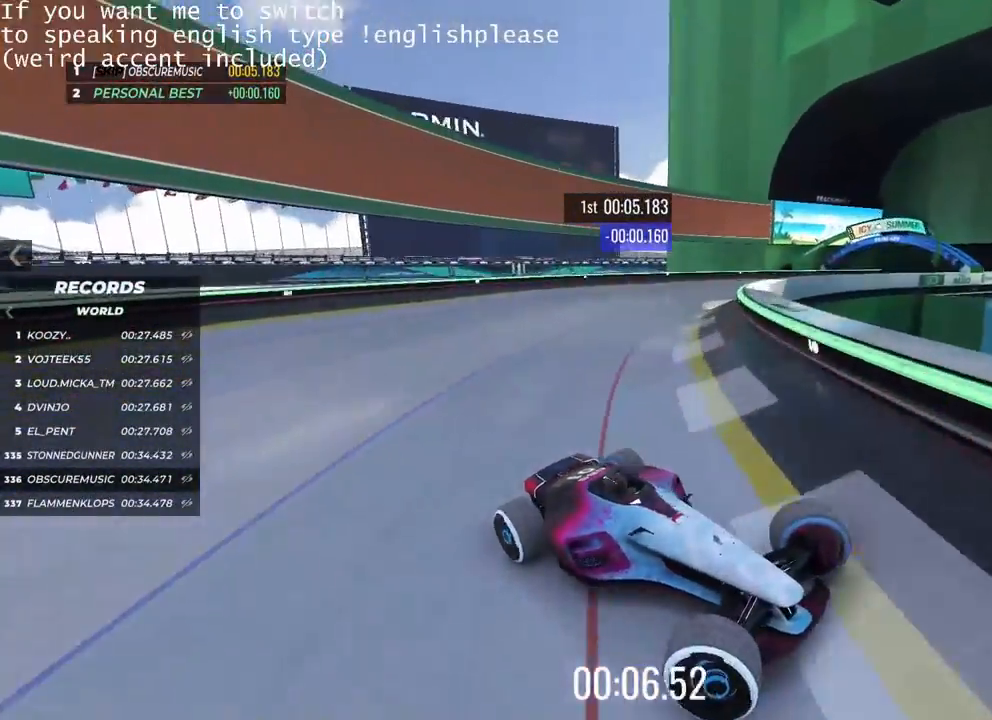
{"keys": ["left", "up"], "events": []}
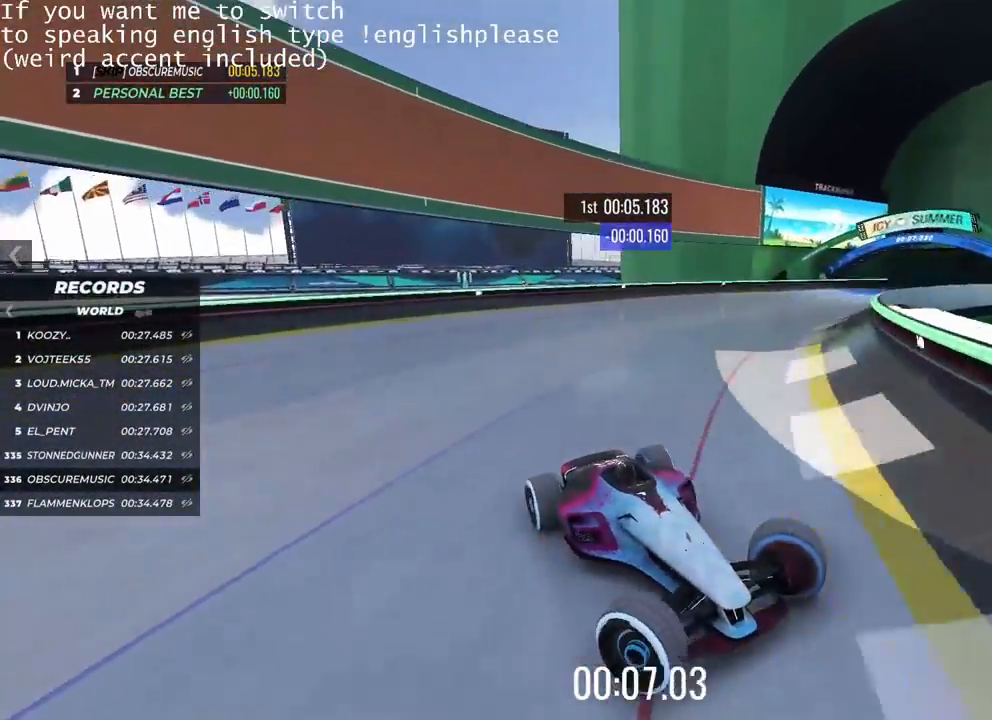
{"keys": ["left", "up"], "events": []}
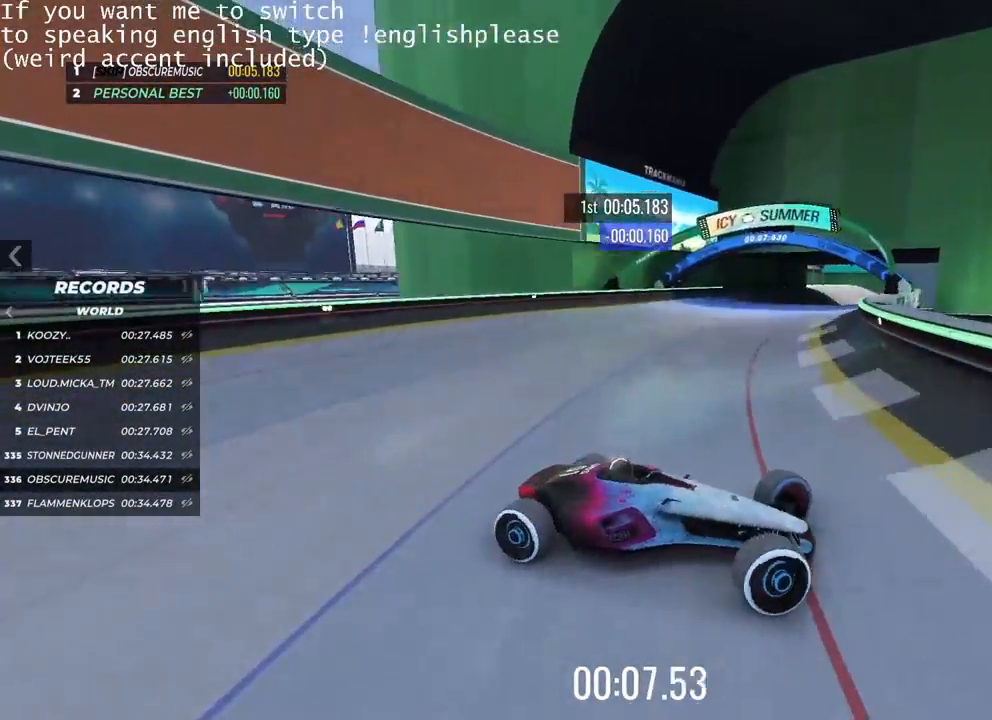
{"keys": ["left", "up"], "events": [[150, "up", "up"], [350, "up", "down"]]}
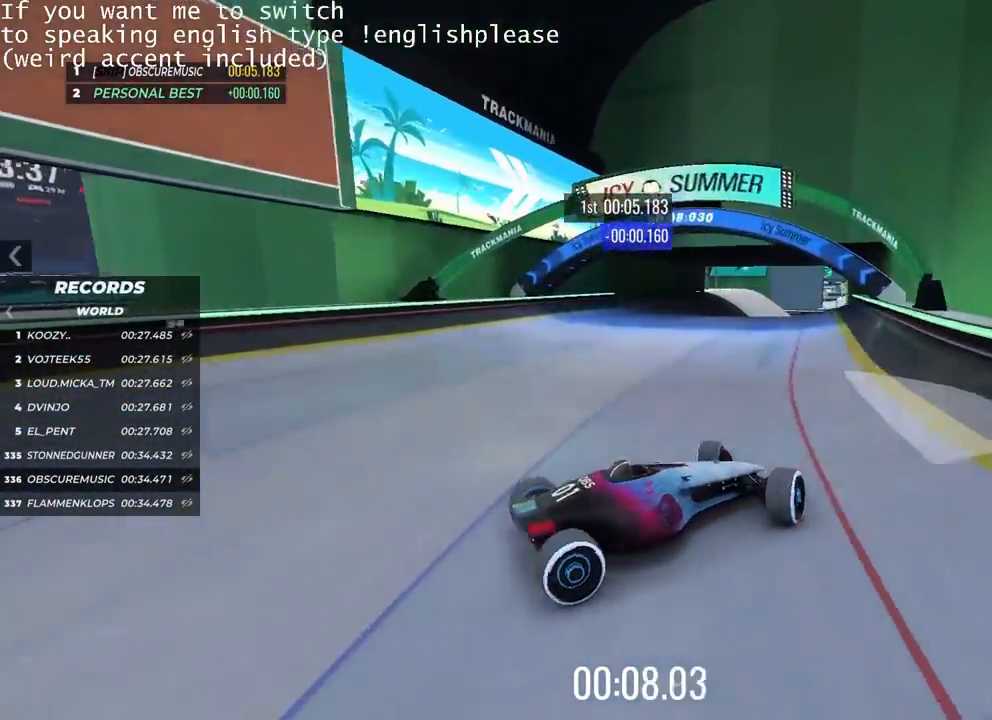
{"keys": ["up"], "events": [[117, "left", "up"], [184, "right", "down"], [501, "right", "up"]]}
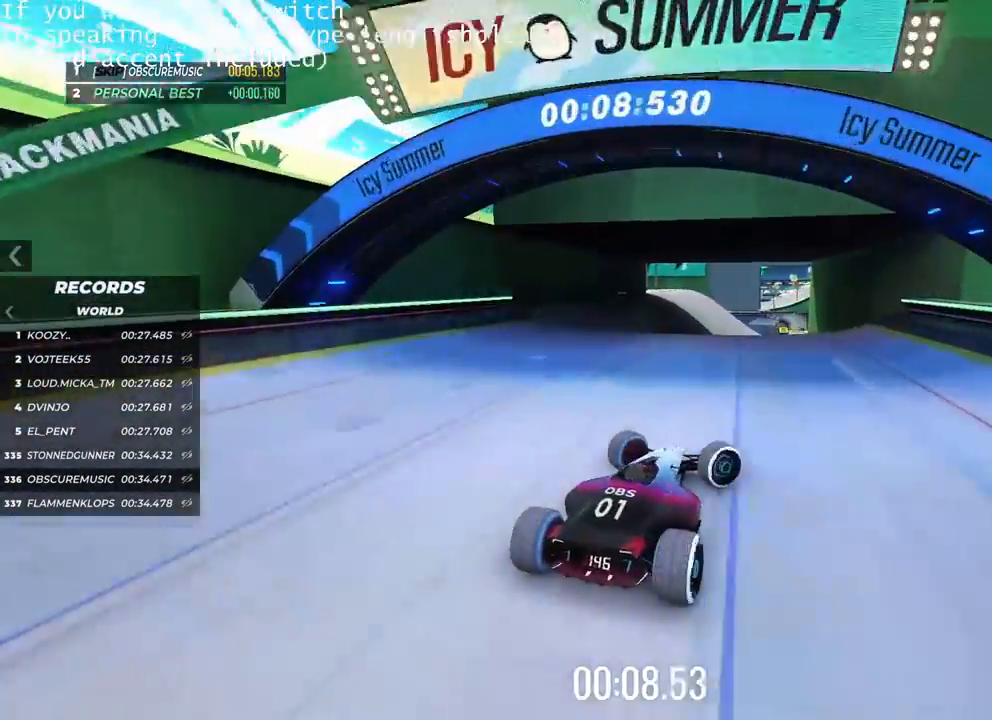
{"keys": ["up"], "events": [[183, "right", "down"], [300, "right", "up"]]}
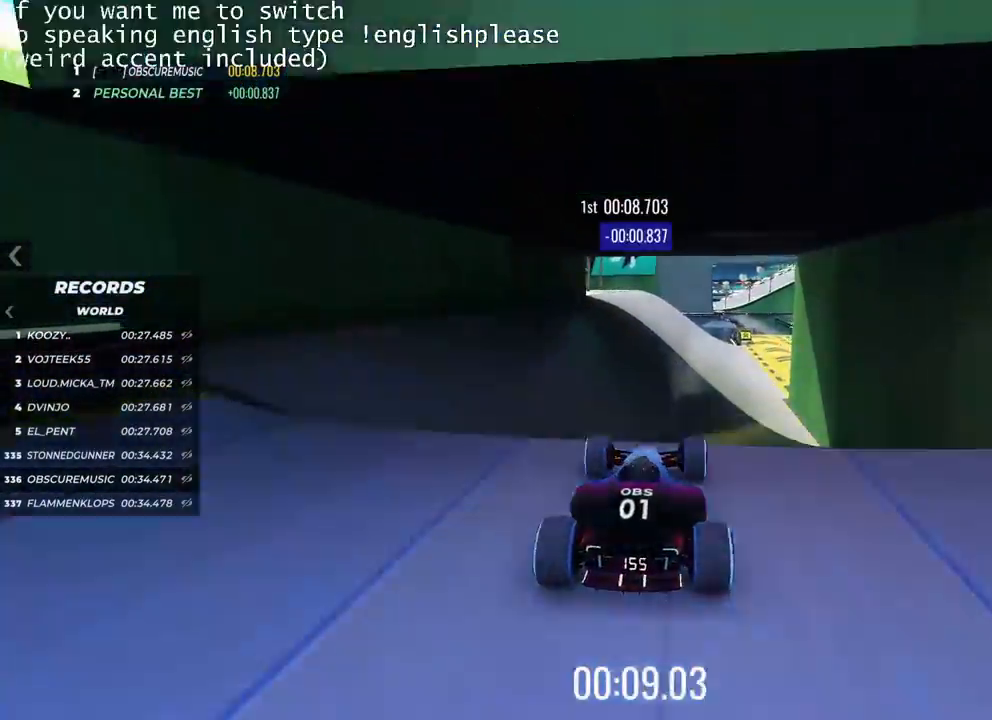
{"keys": ["right", "up"], "events": [[400, "right", "down"]]}
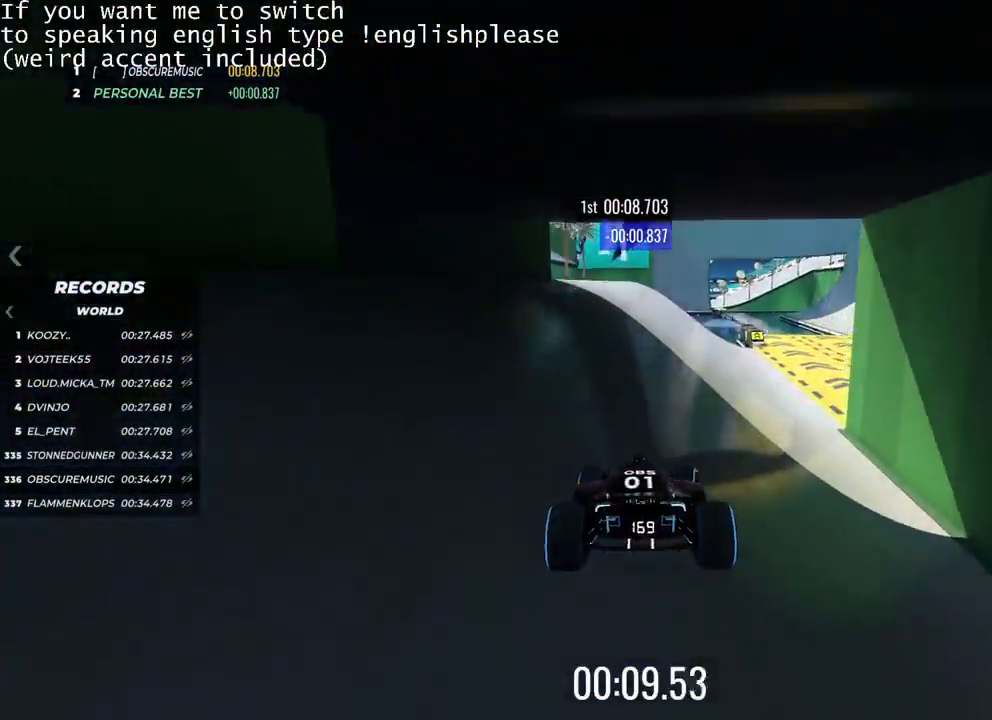
{"keys": ["up"], "events": [[83, "right", "up"]]}
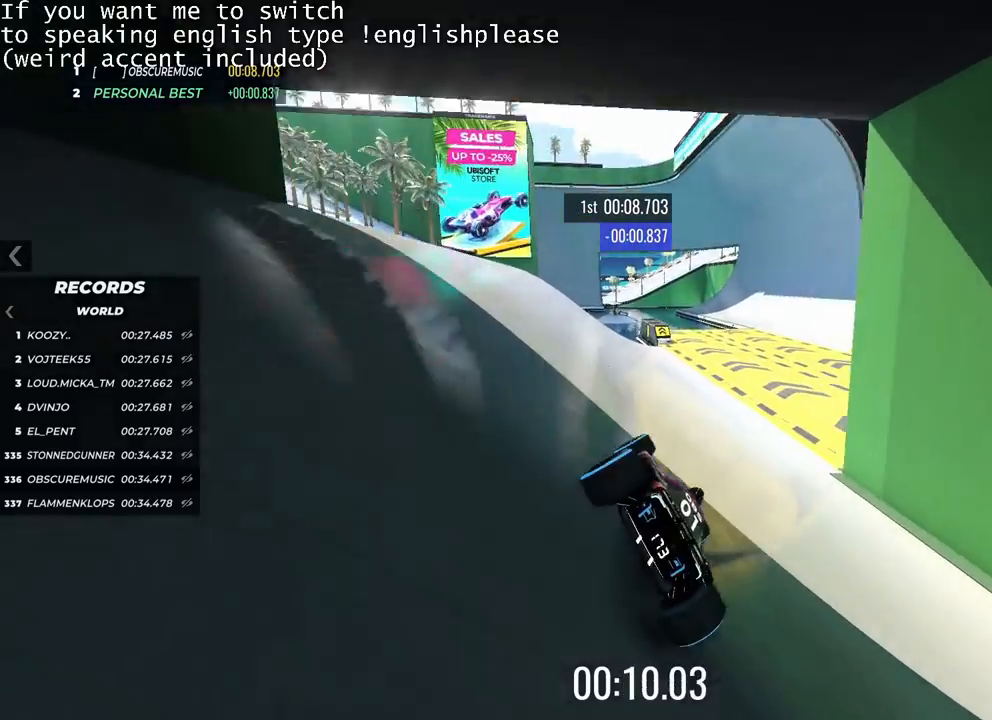
{"keys": ["left", "up"], "events": [[67, "left", "down"], [367, "left", "up"], [434, "left", "down"]]}
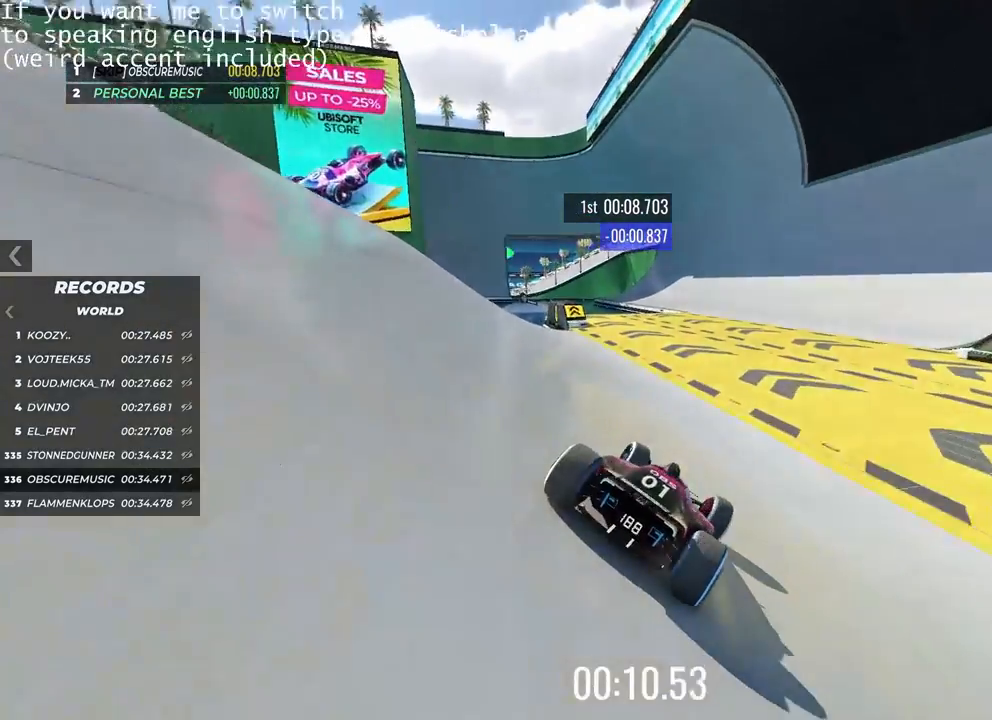
{"keys": ["up"], "events": [[50, "left", "up"], [250, "left", "down"], [417, "left", "up"]]}
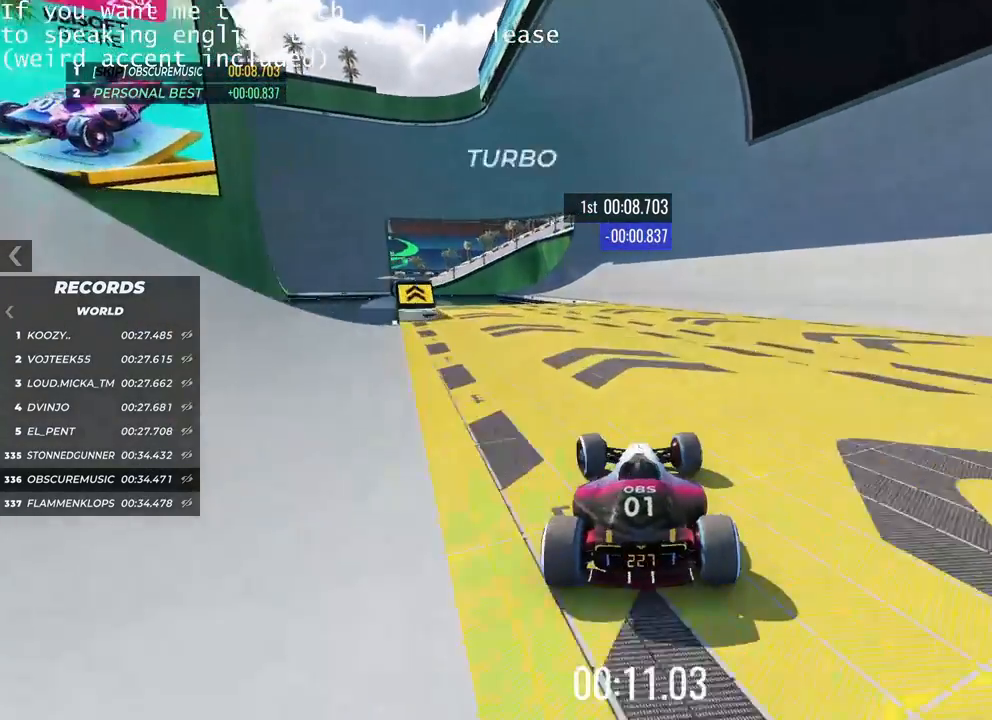
{"keys": ["right", "up"], "events": [[234, "right", "down"]]}
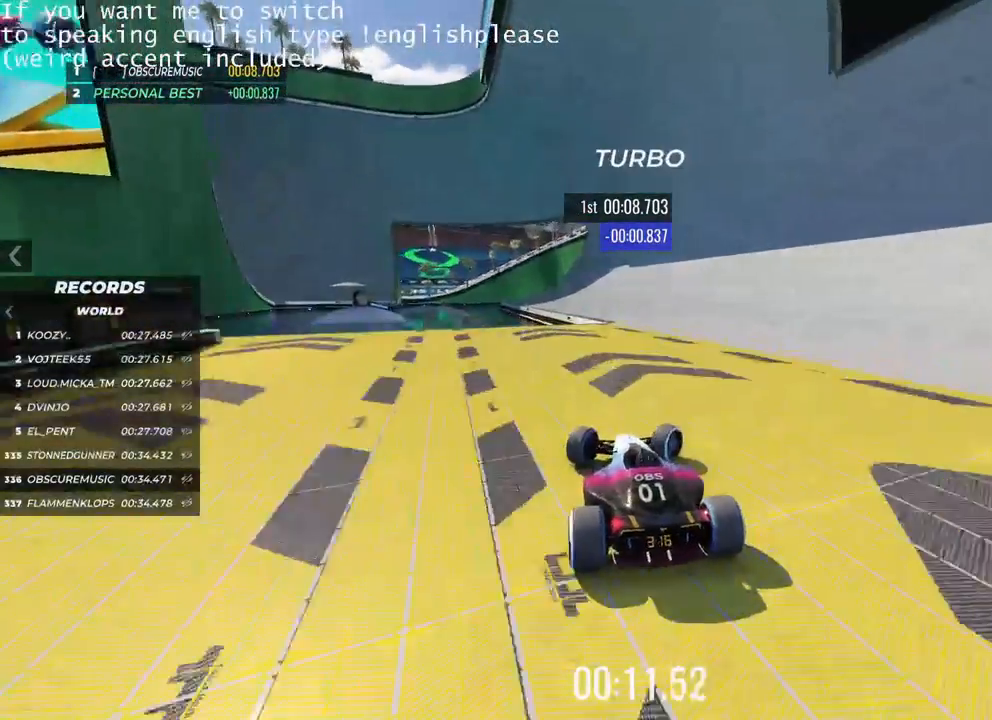
{"keys": ["up"], "events": [[367, "right", "up"]]}
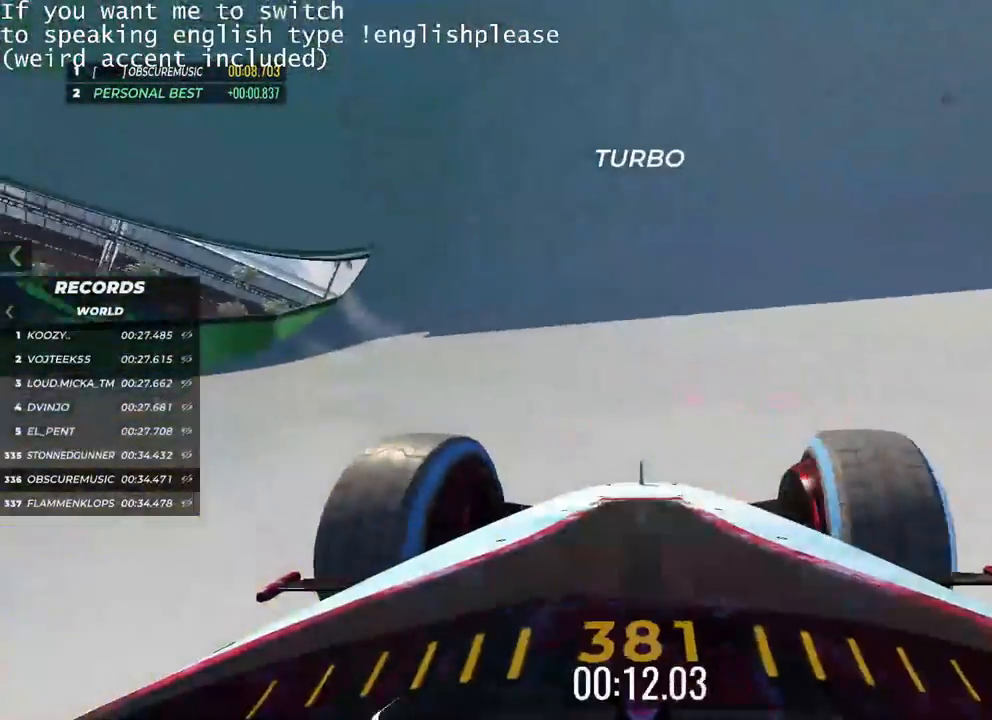
{"keys": ["left", "up"], "events": [[33, "left", "down"]]}
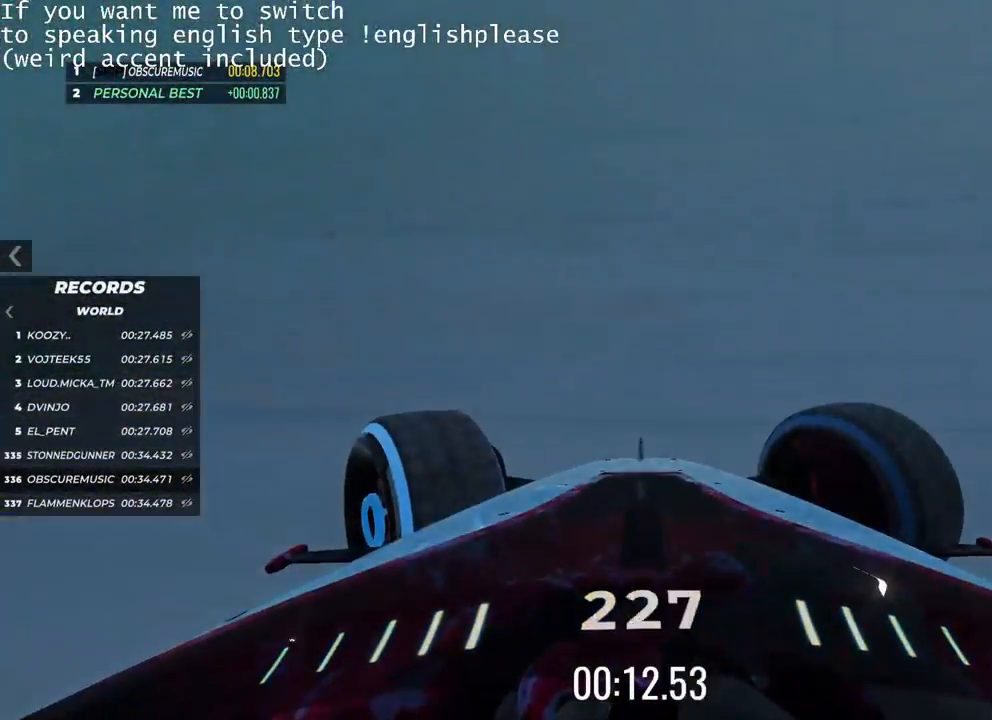
{"keys": ["left", "up"], "events": []}
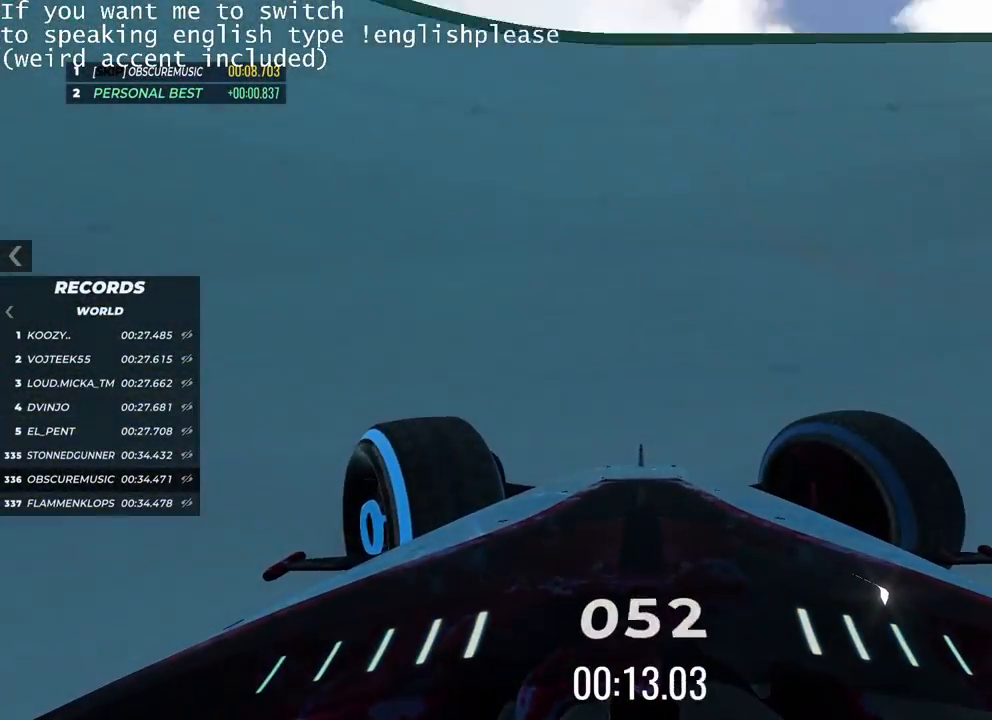
{"keys": ["left"], "events": [[484, "up", "up"]]}
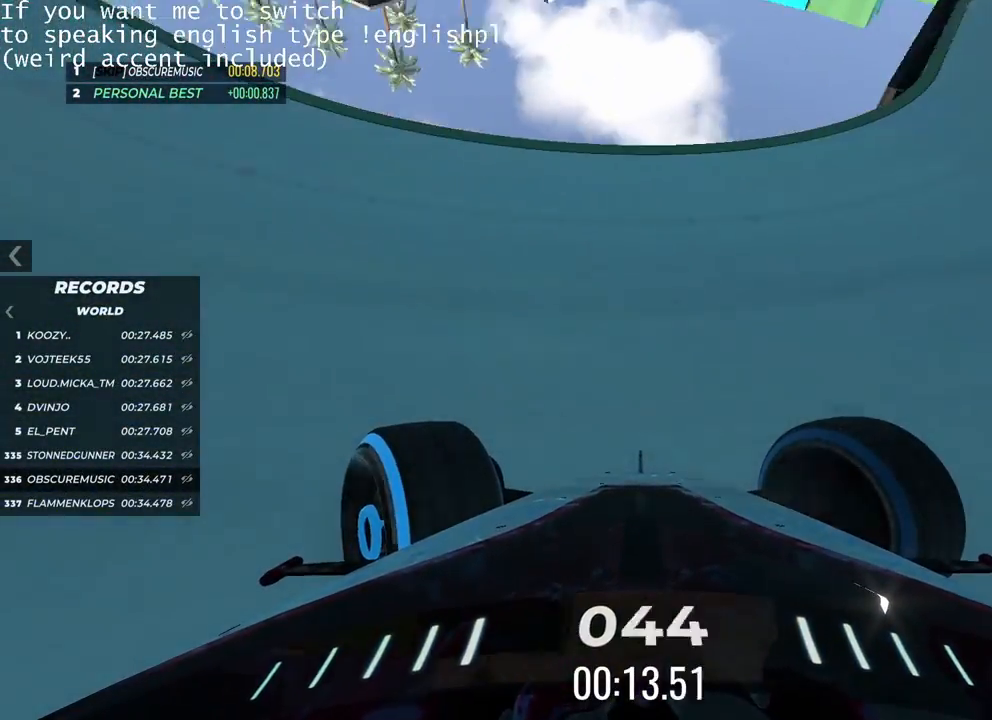
{"keys": ["left"], "events": []}
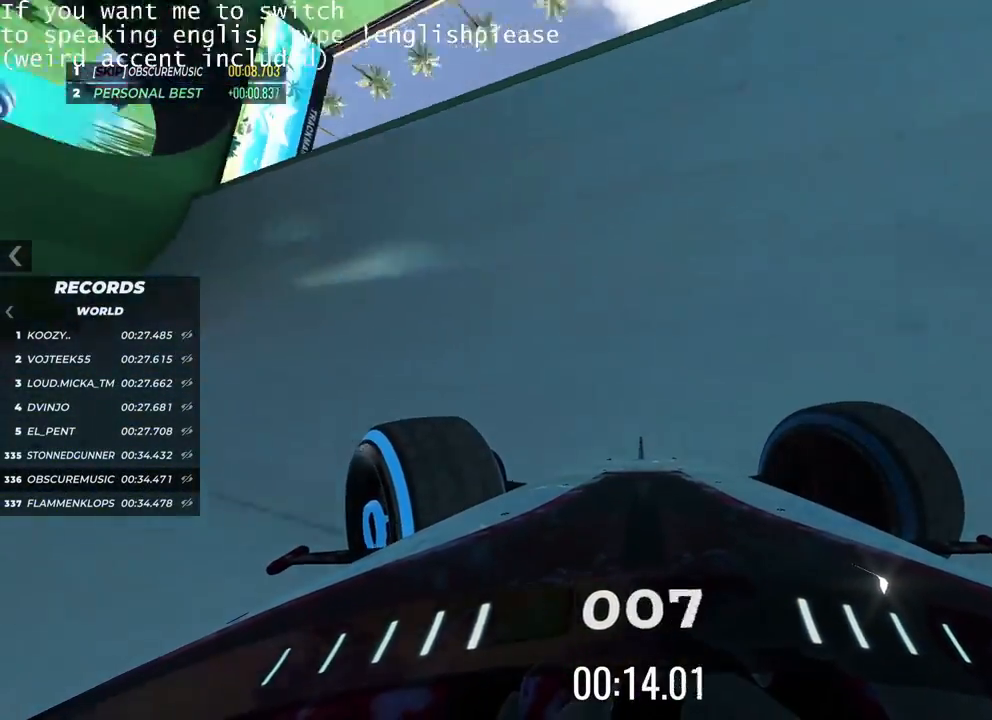
{"keys": ["up"], "events": [[468, "up", "down"], [484, "left", "up"]]}
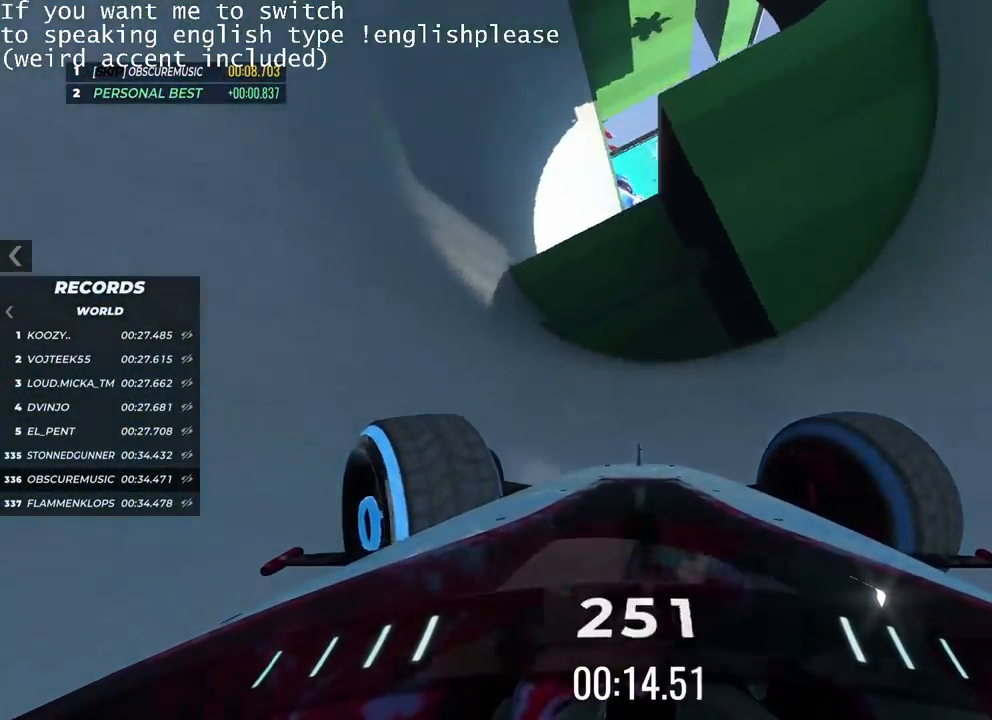
{"keys": ["right", "up"], "events": [[117, "right", "down"]]}
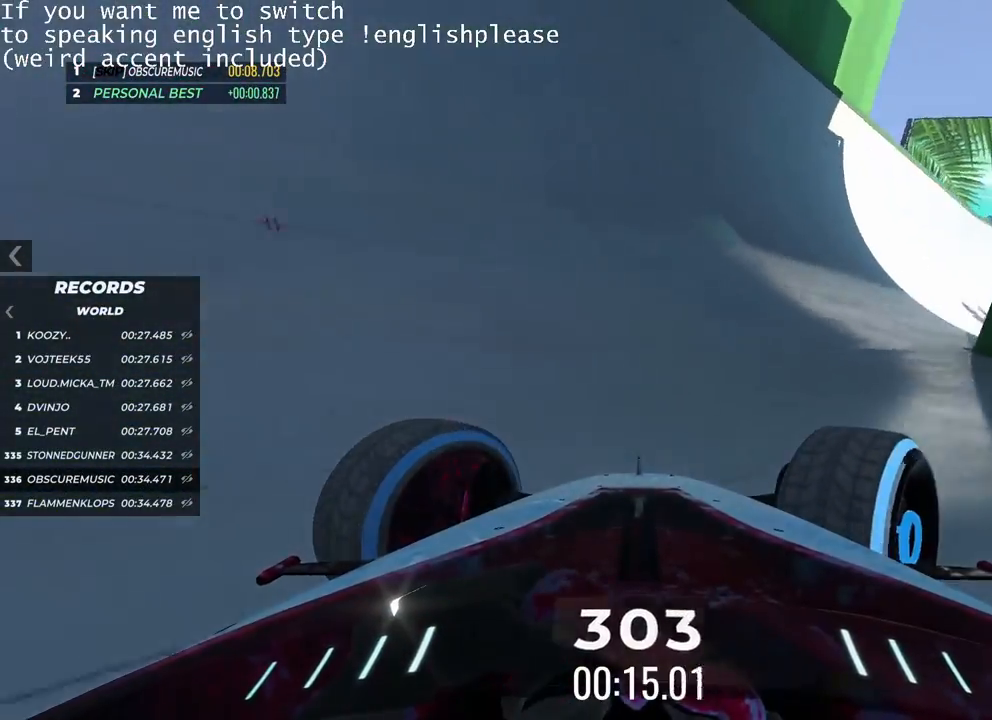
{"keys": ["up"], "events": [[334, "right", "up"]]}
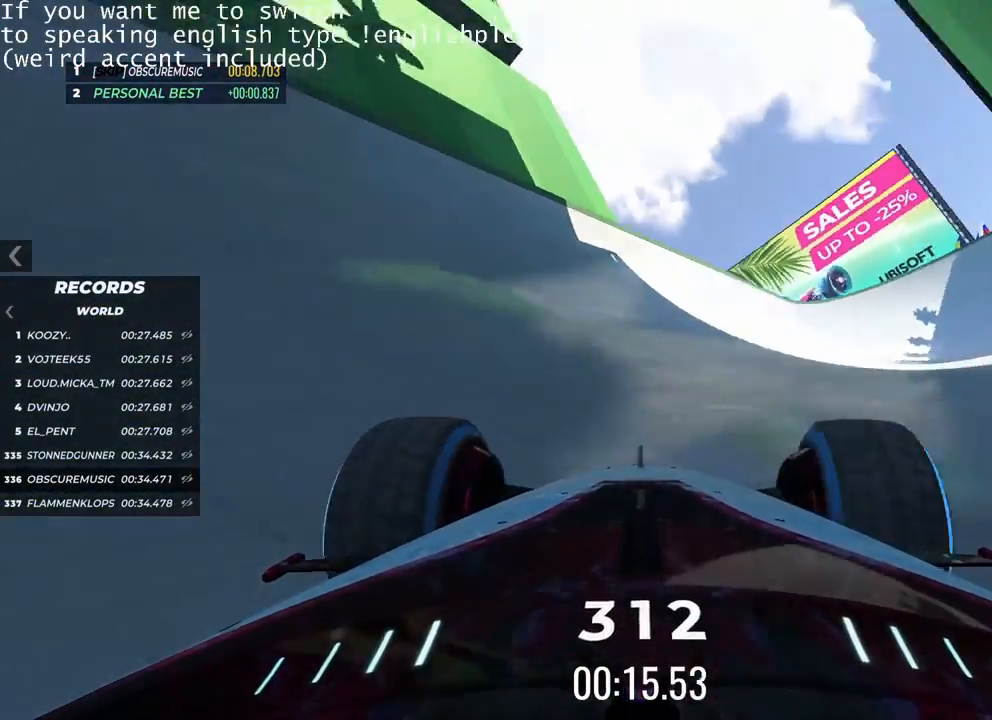
{"keys": ["left", "up"], "events": [[334, "left", "down"]]}
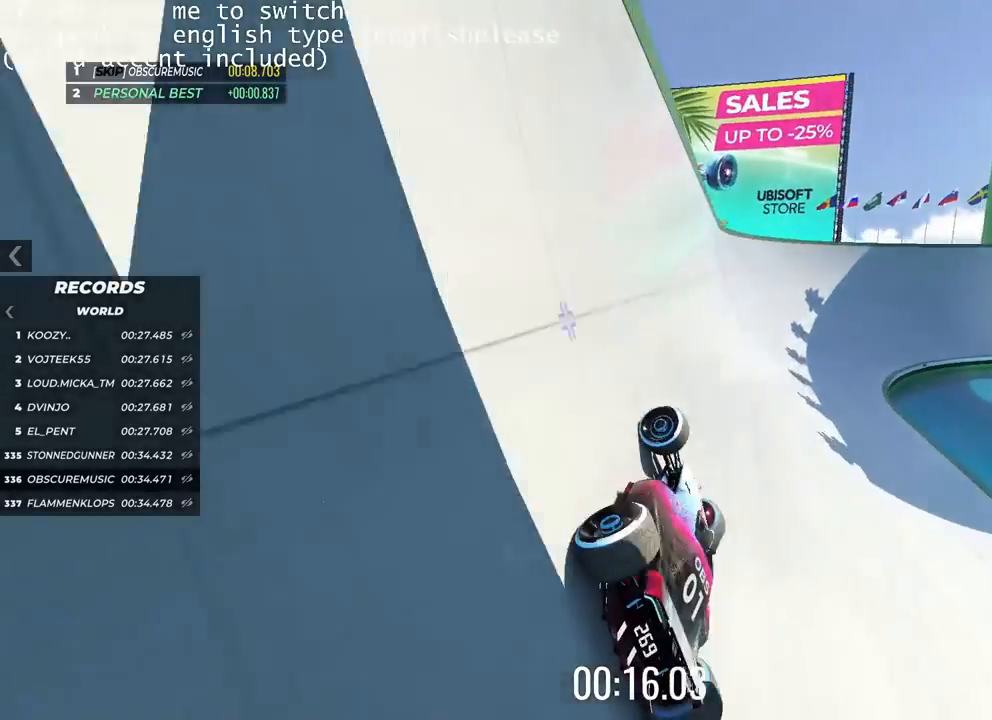
{"keys": ["up"], "events": [[67, "left", "up"]]}
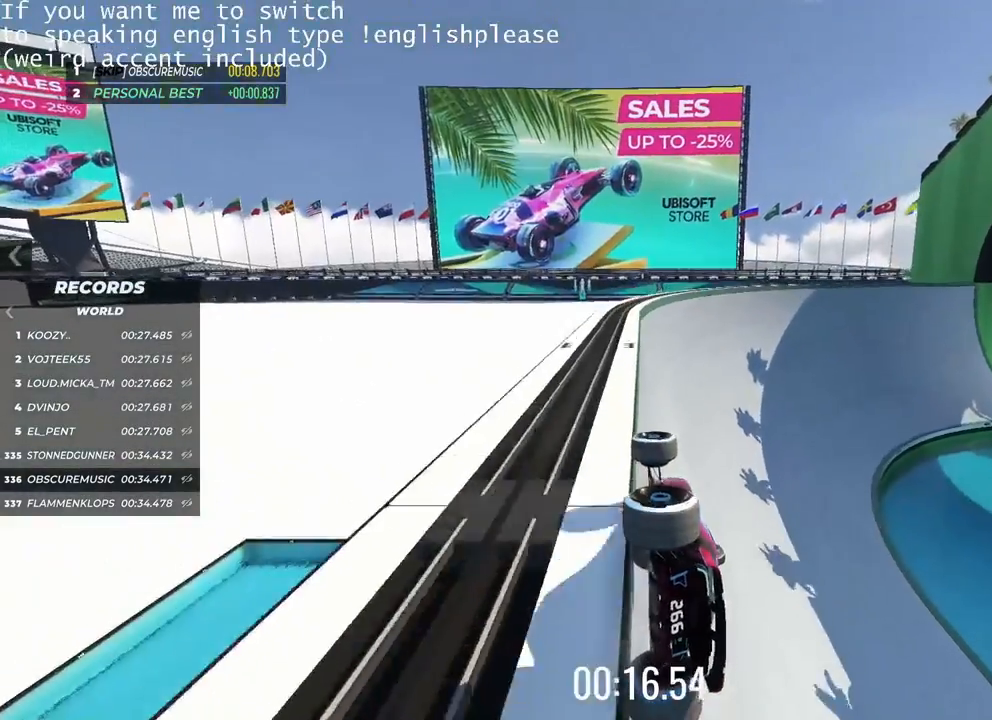
{"keys": ["right", "up"], "events": [[267, "right", "down"]]}
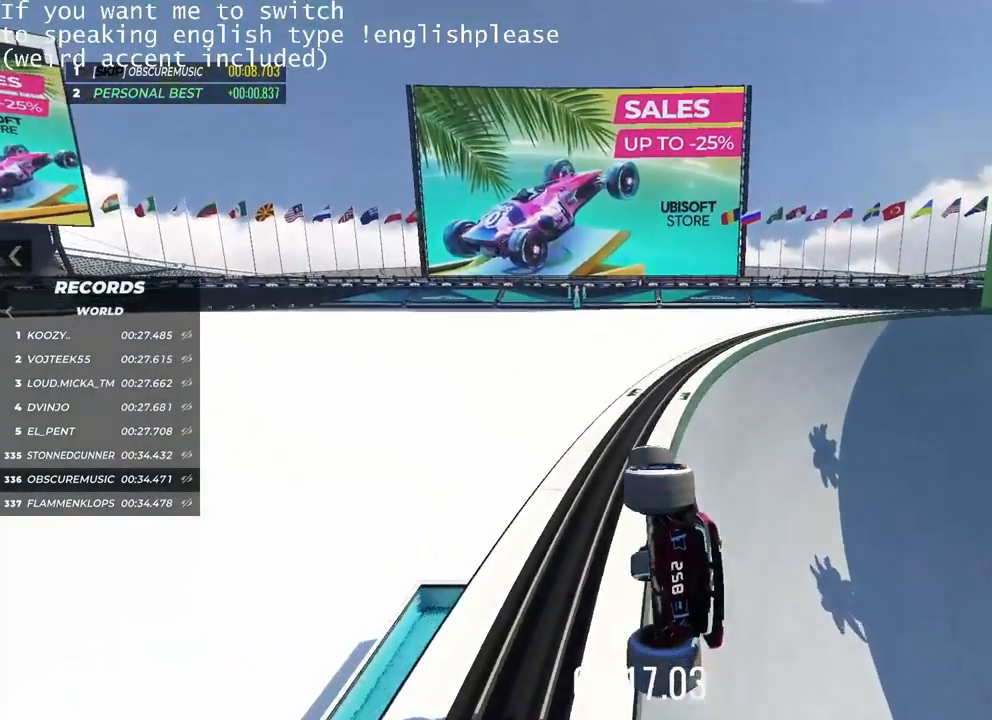
{"keys": ["right", "up"], "events": []}
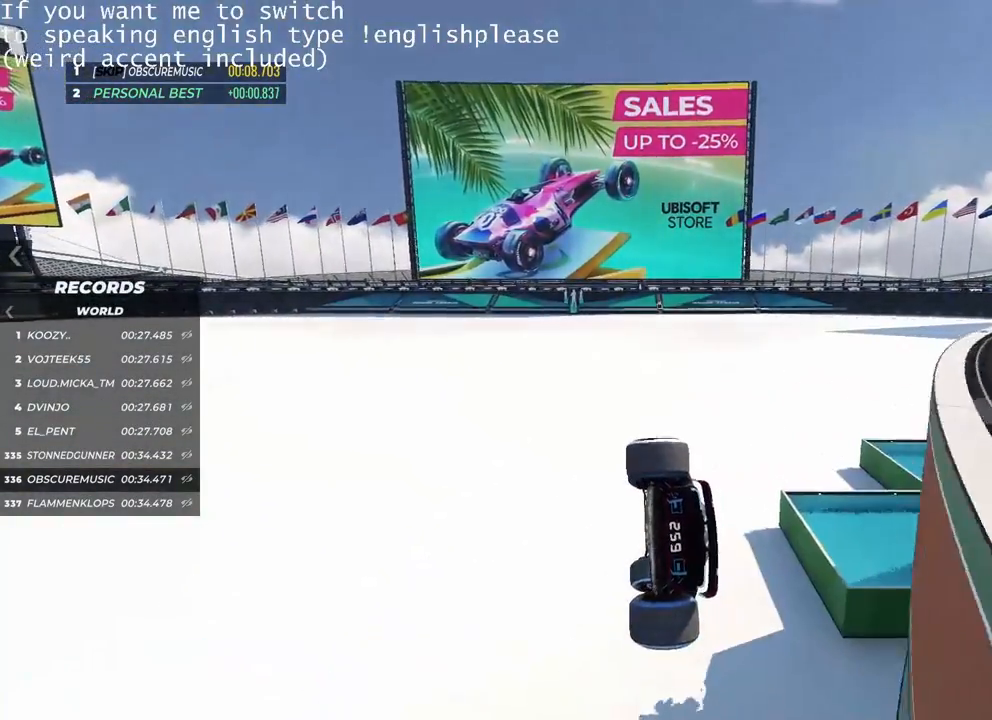
{"keys": ["right", "up"], "events": []}